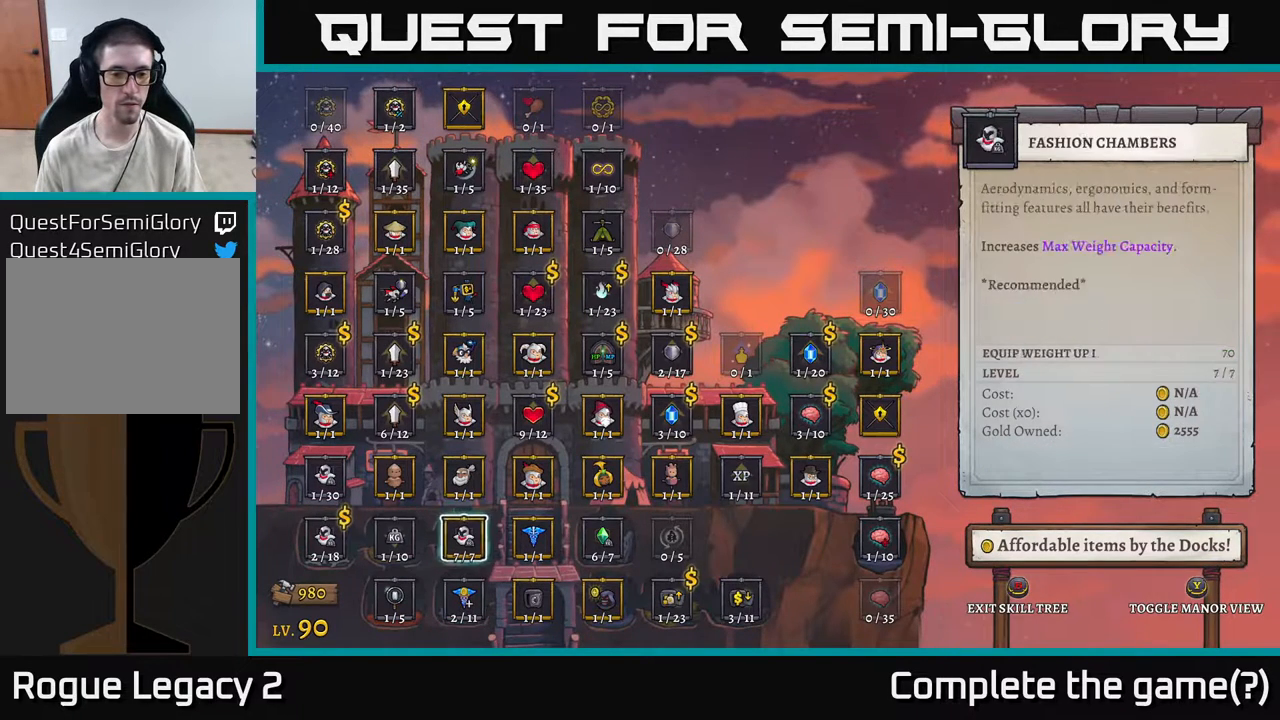
Gameplay with a controller (Xbox layout); each line is a JSON object with the inputs held at the frame after it. "events" lists button and stick changes between this image and that frame as [ms after this image, input, new state], when the widget could be followed in between.
{"buttons": [], "left_stick": "right", "right_stick": "center", "events": [[17, "left_stick", "center"], [83, "left_stick", "right"], [200, "left_stick", "center"], [283, "left_stick", "right"], [417, "left_stick", "center"], [467, "left_stick", "right"]]}
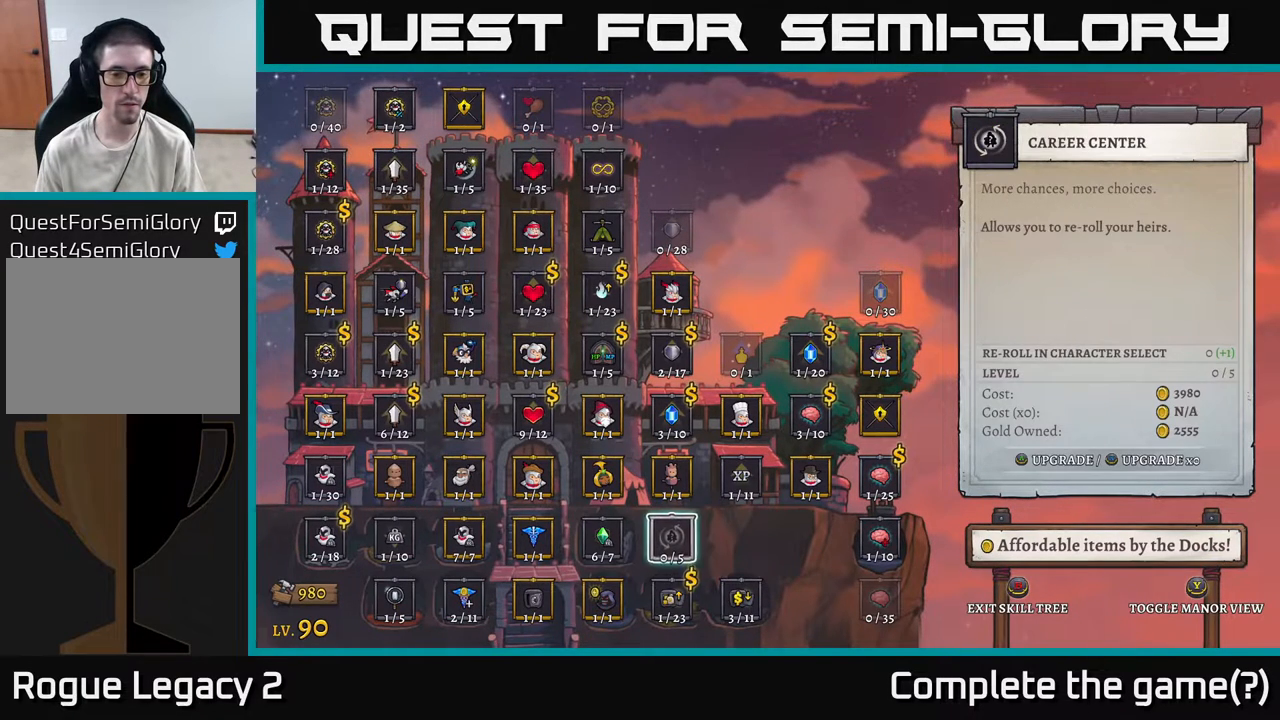
{"buttons": [], "left_stick": "center", "right_stick": "center", "events": [[117, "left_stick", "center"], [267, "left_stick", "down"], [400, "left_stick", "center"]]}
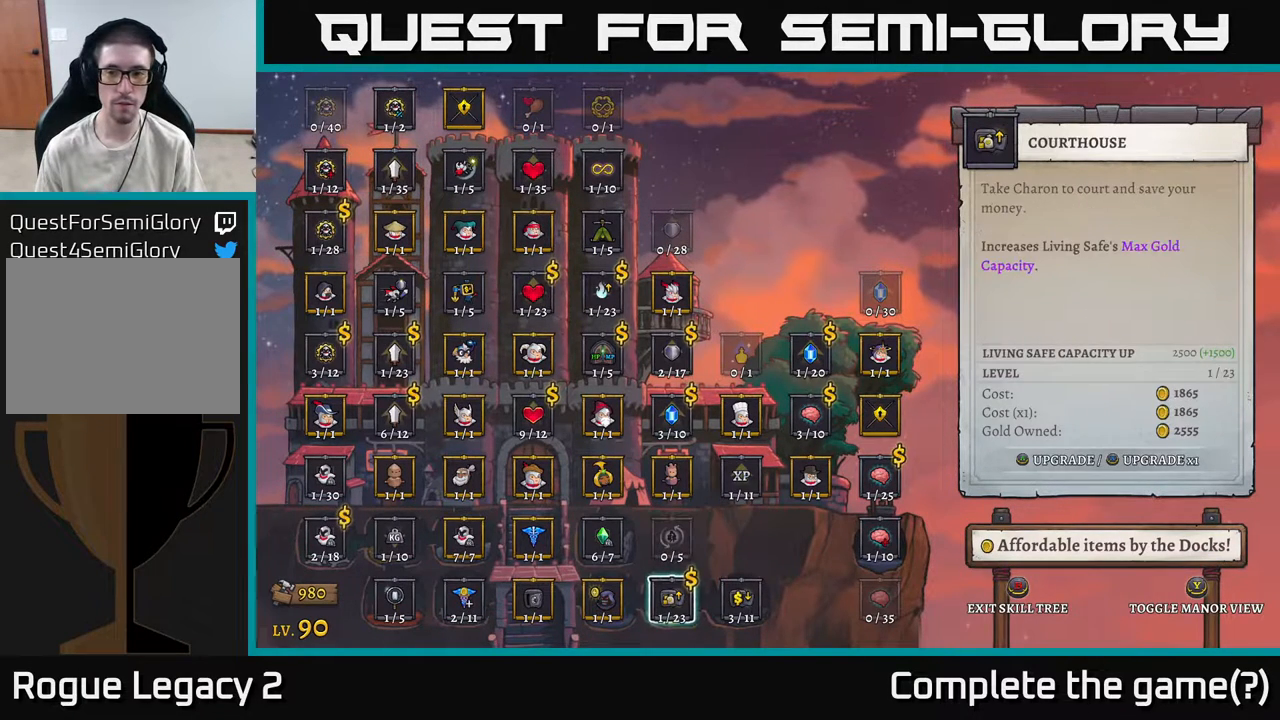
{"buttons": [], "left_stick": "center", "right_stick": "center", "events": []}
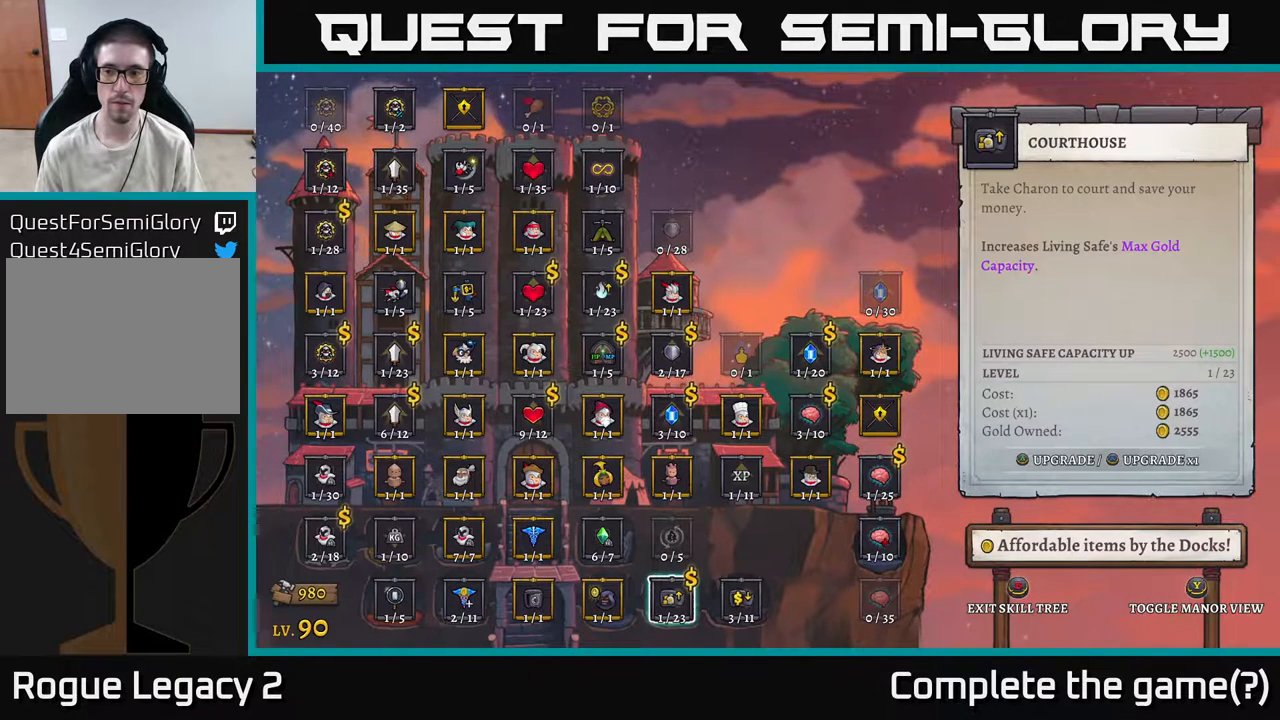
{"buttons": [], "left_stick": "center", "right_stick": "center", "events": []}
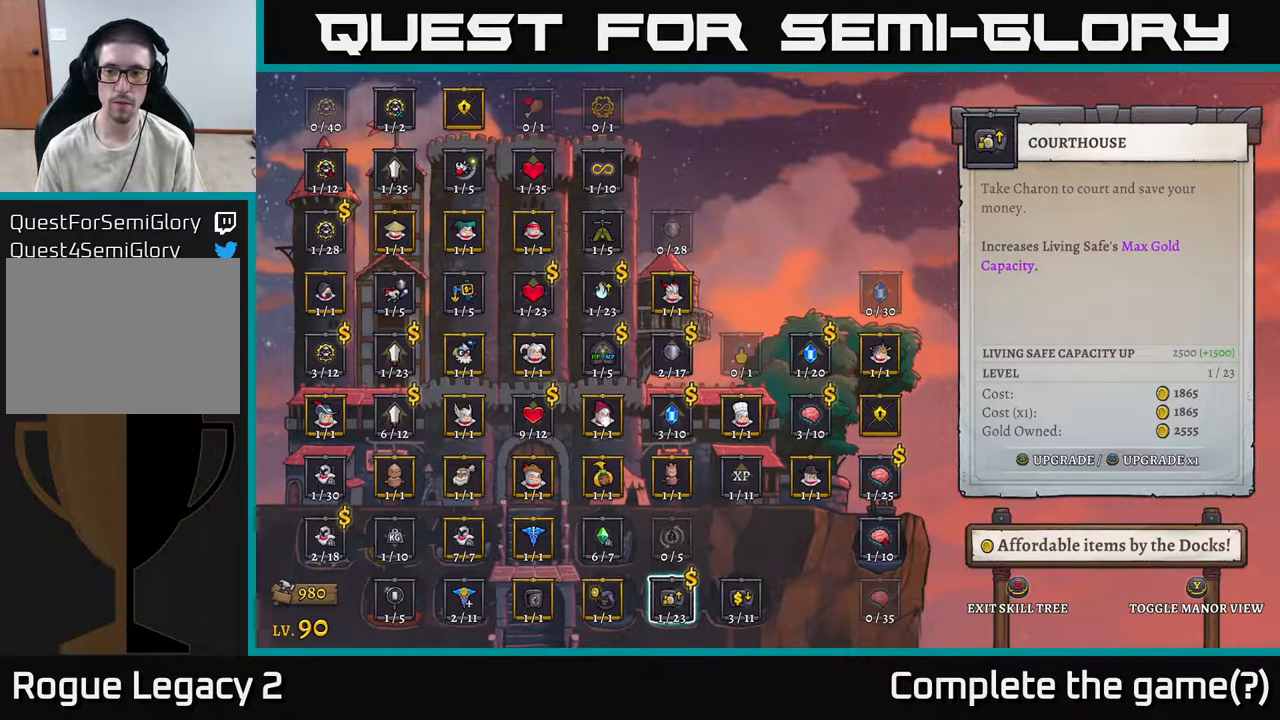
{"buttons": [], "left_stick": "center", "right_stick": "center", "events": []}
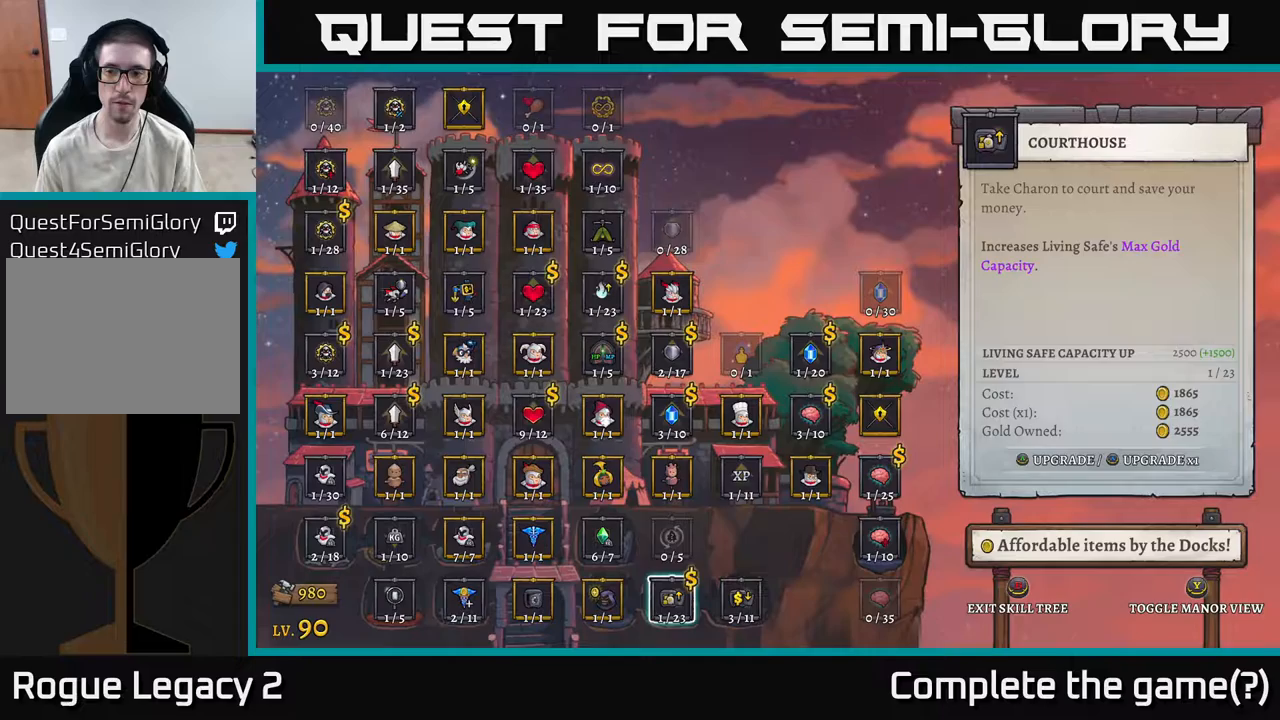
{"buttons": [], "left_stick": "center", "right_stick": "center", "events": [[217, "left_stick", "up"], [333, "left_stick", "center"], [400, "left_stick", "up"], [500, "left_stick", "center"]]}
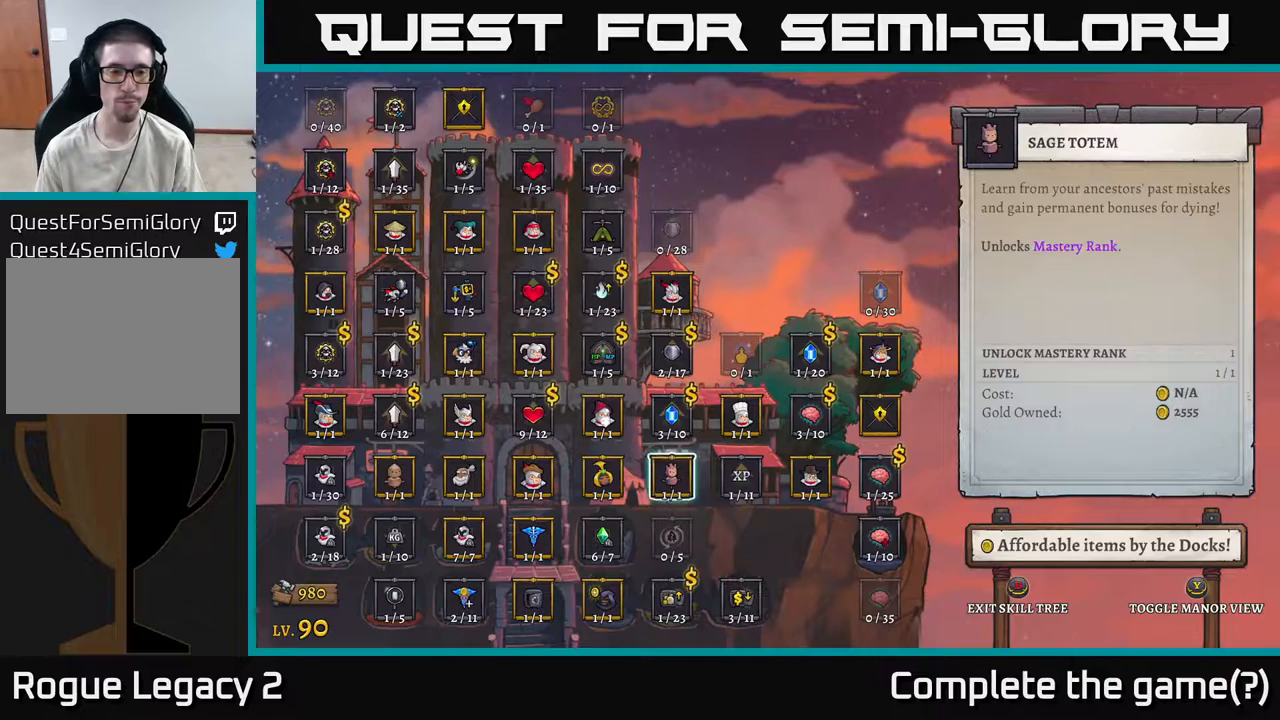
{"buttons": [], "left_stick": "center", "right_stick": "center", "events": [[117, "left_stick", "up"], [217, "left_stick", "center"]]}
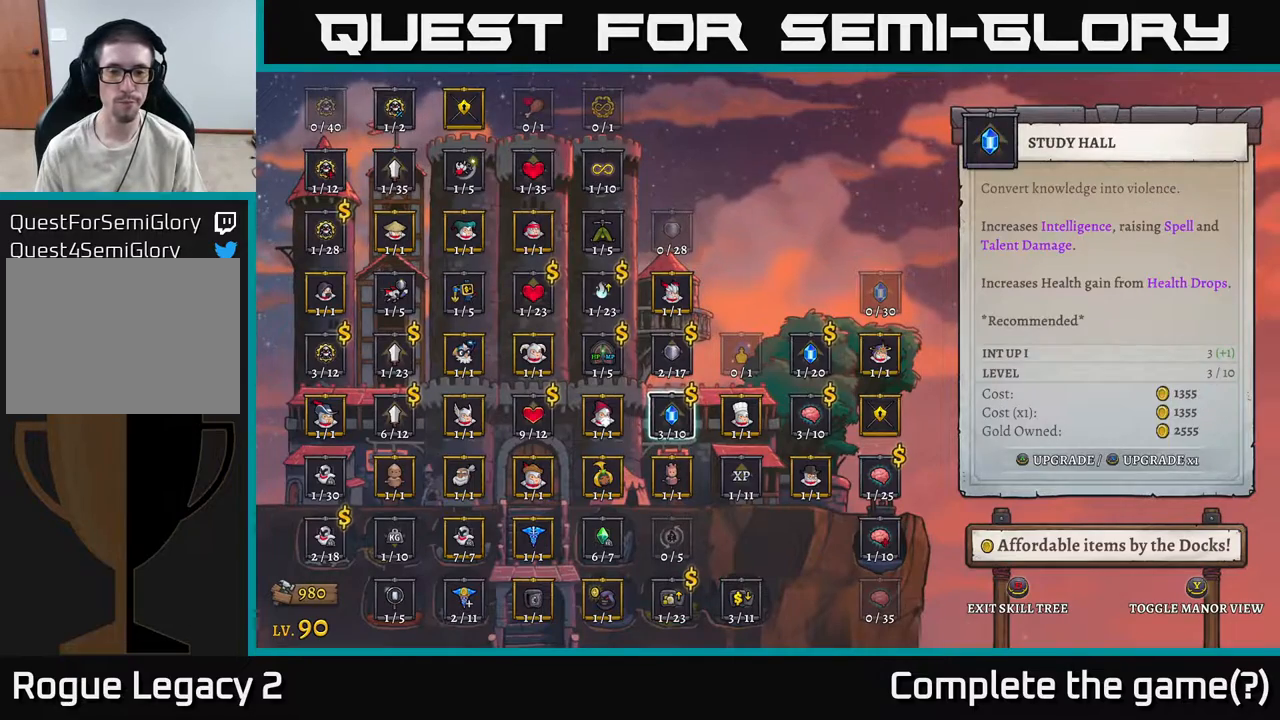
{"buttons": [], "left_stick": "center", "right_stick": "center", "events": [[67, "left_stick", "right"], [200, "left_stick", "center"], [267, "left_stick", "right"], [433, "left_stick", "center"]]}
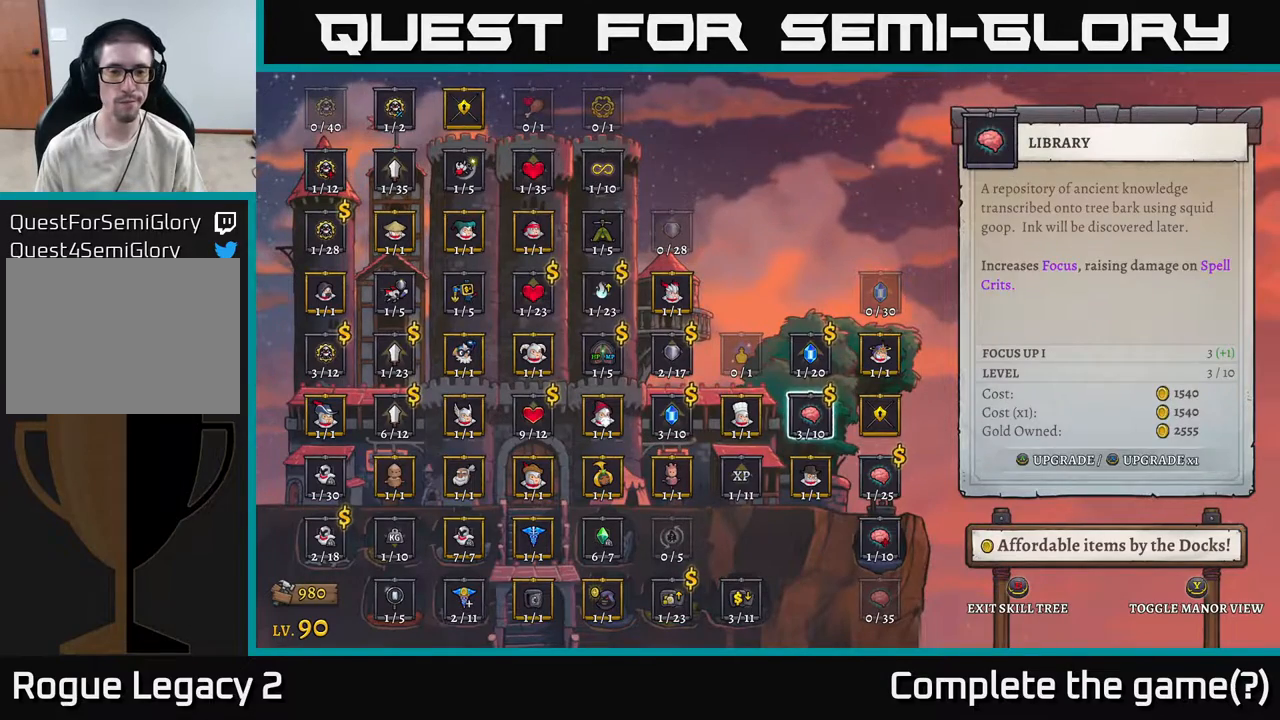
{"buttons": [], "left_stick": "left", "right_stick": "center", "events": [[150, "left_stick", "left"], [317, "left_stick", "center"], [383, "left_stick", "left"]]}
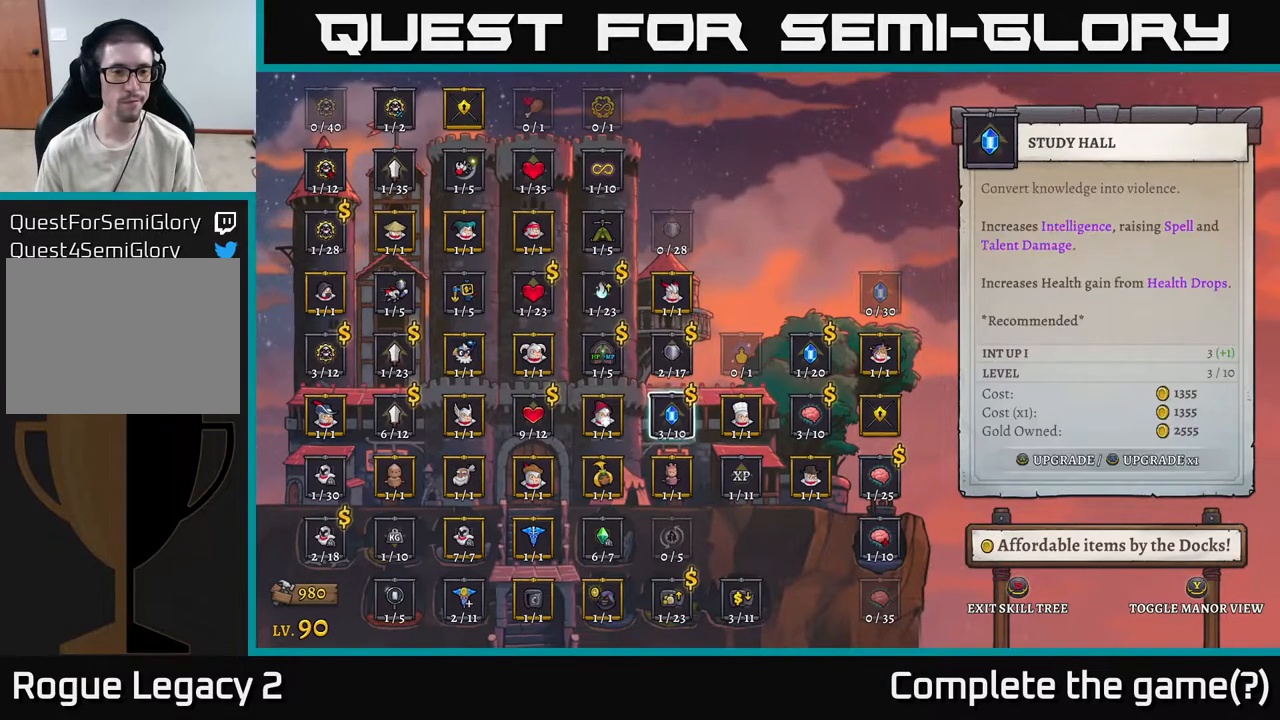
{"buttons": ["A"], "left_stick": "center", "right_stick": "center", "events": [[17, "left_stick", "center"], [100, "left_stick", "left"], [233, "left_stick", "center"], [317, "left_stick", "left"], [467, "left_stick", "center"], [483, "A", "down"]]}
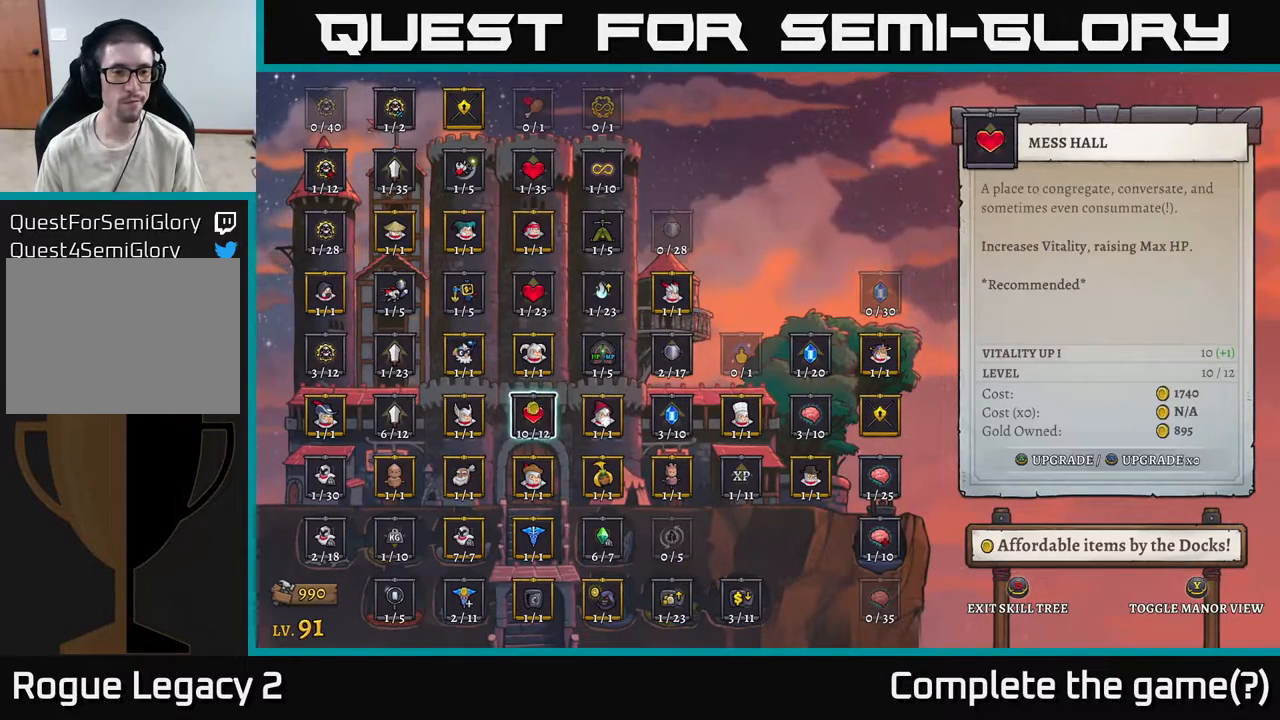
{"buttons": [], "left_stick": "center", "right_stick": "center", "events": [[83, "A", "up"]]}
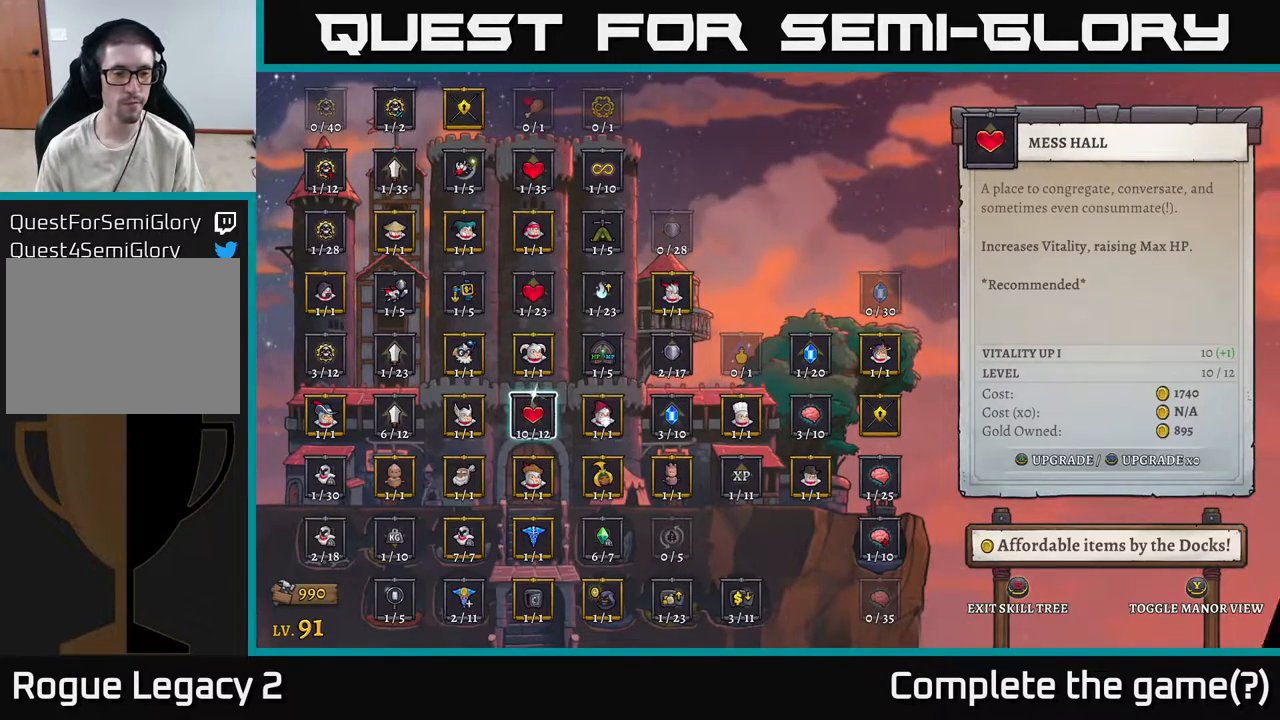
{"buttons": [], "left_stick": "right", "right_stick": "center", "events": [[17, "B", "down"], [133, "B", "up"], [283, "left_stick", "right"]]}
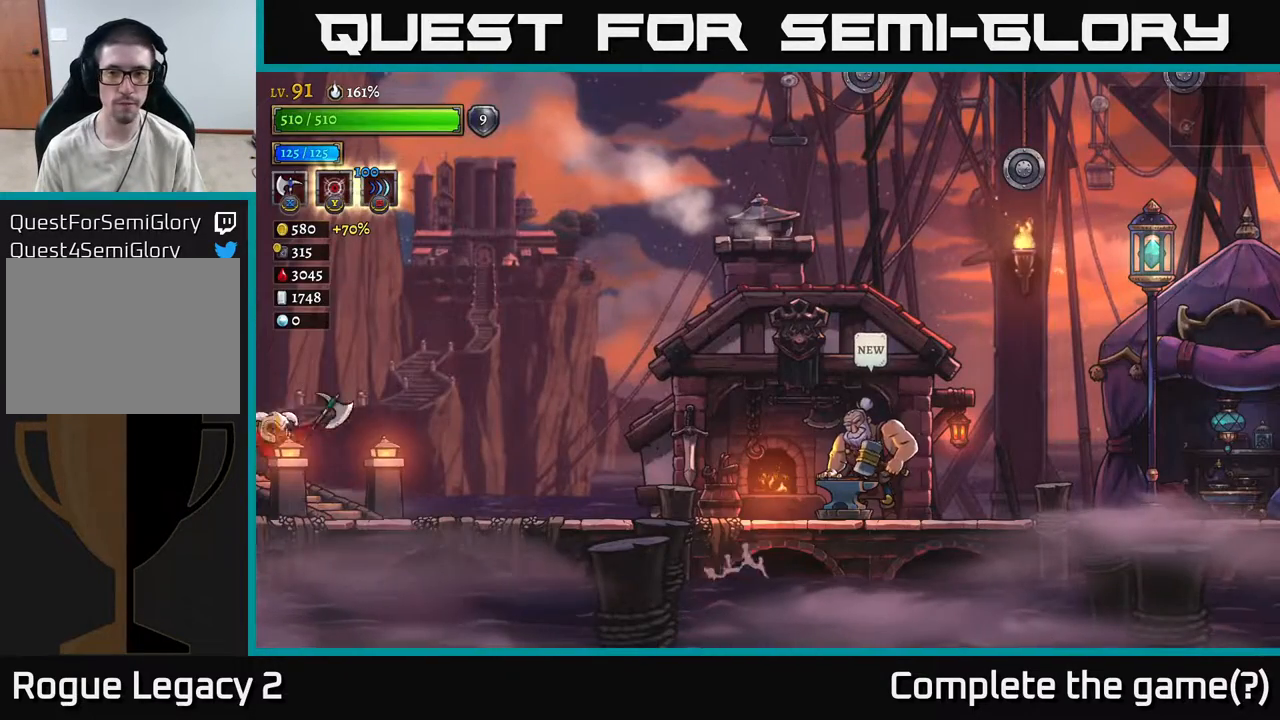
{"buttons": ["R2"], "left_stick": "right", "right_stick": "center", "events": [[133, "R2", "down"], [333, "R2", "up"], [433, "R2", "down"]]}
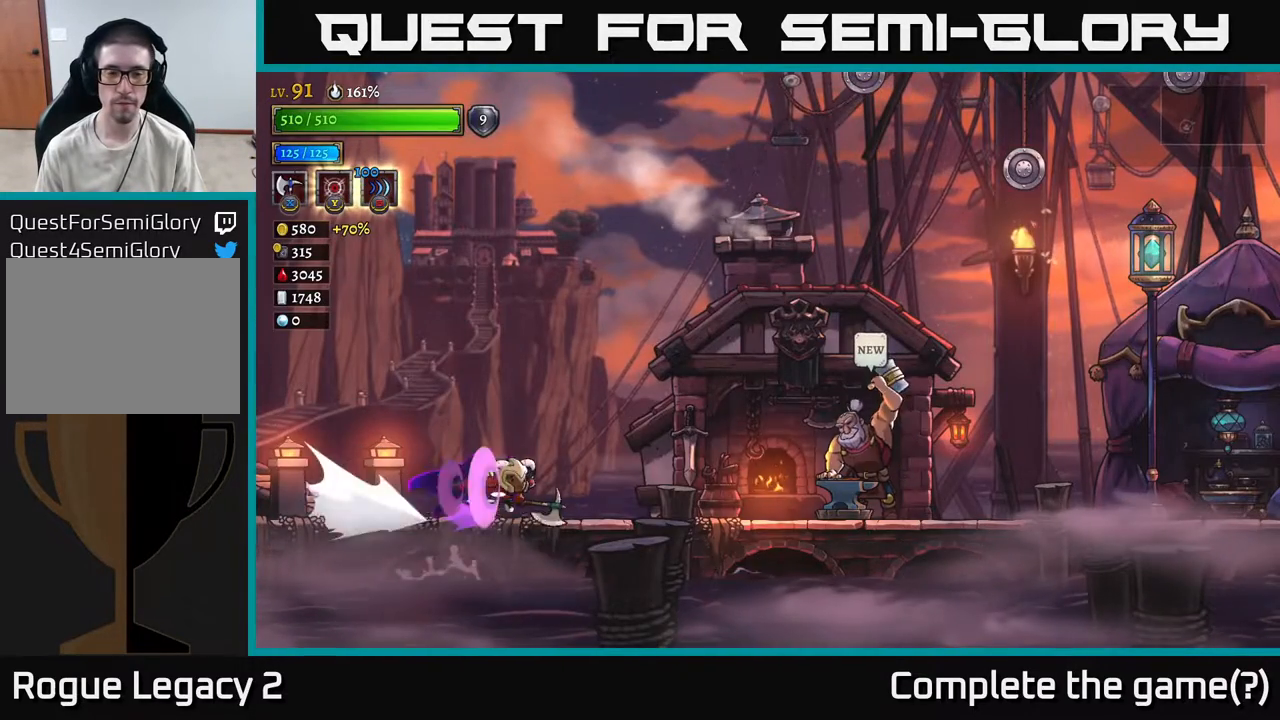
{"buttons": [], "left_stick": "right", "right_stick": "center", "events": [[100, "R2", "up"], [233, "R2", "down"], [467, "R2", "up"]]}
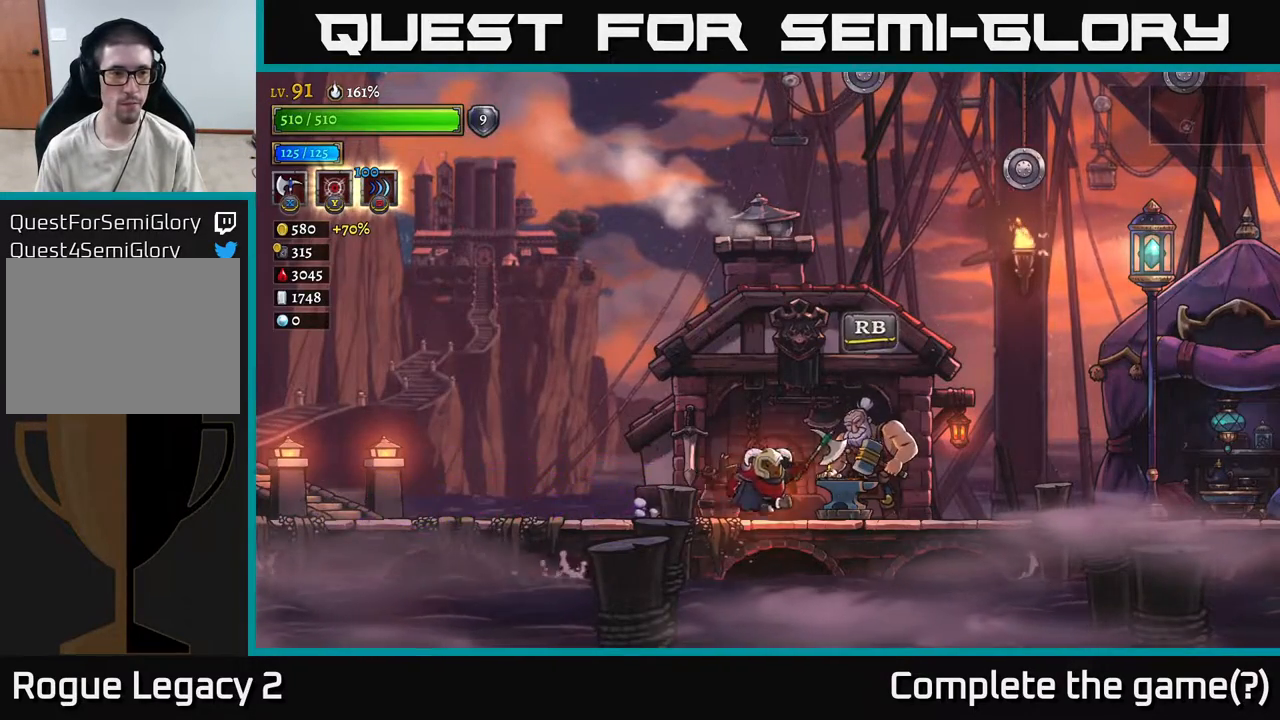
{"buttons": ["R2"], "left_stick": "right", "right_stick": "center", "events": [[67, "R2", "down"], [333, "R2", "up"], [467, "R2", "down"]]}
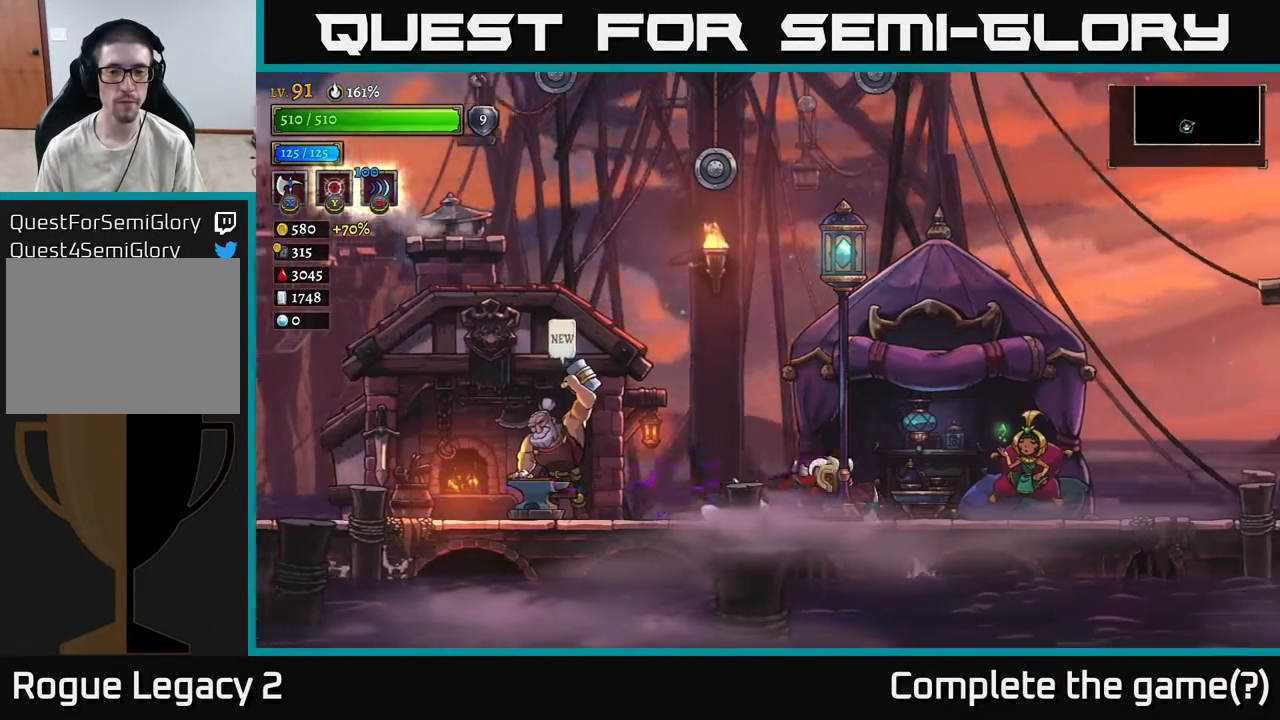
{"buttons": ["R2"], "left_stick": "right", "right_stick": "center", "events": [[250, "R2", "up"], [367, "R2", "down"]]}
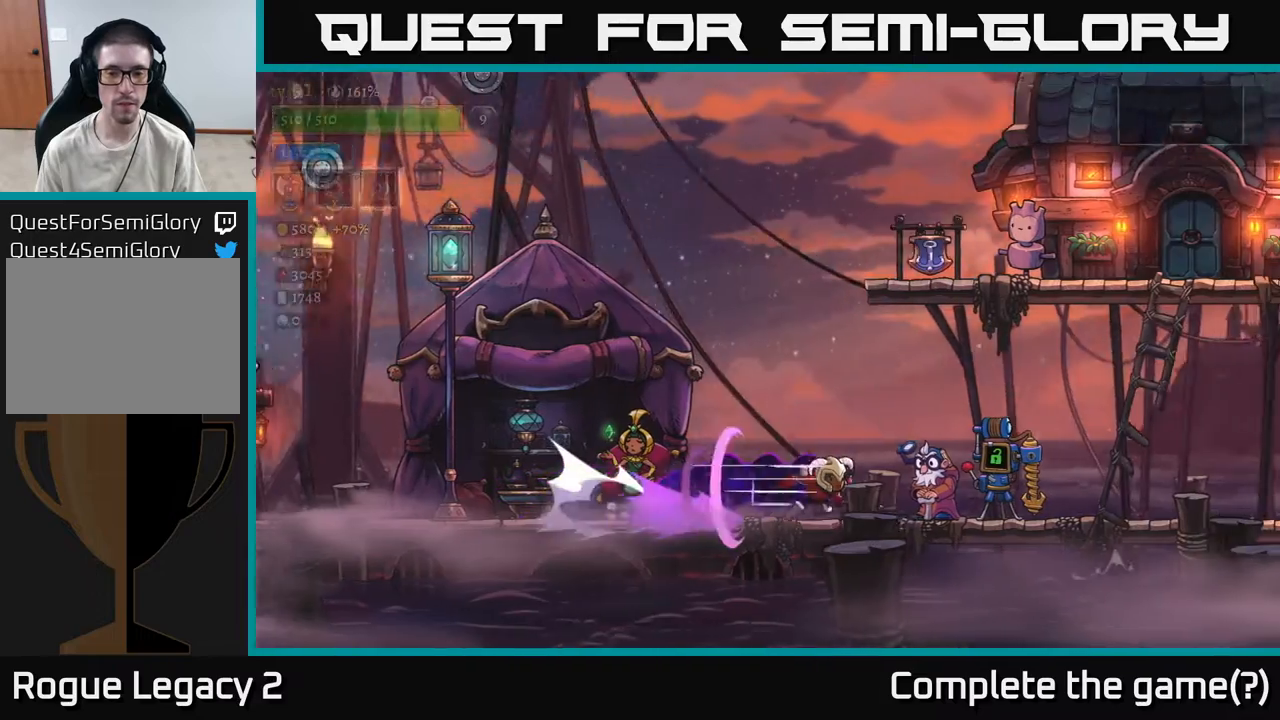
{"buttons": ["R2"], "left_stick": "right", "right_stick": "center", "events": [[150, "R2", "up"], [267, "R2", "down"]]}
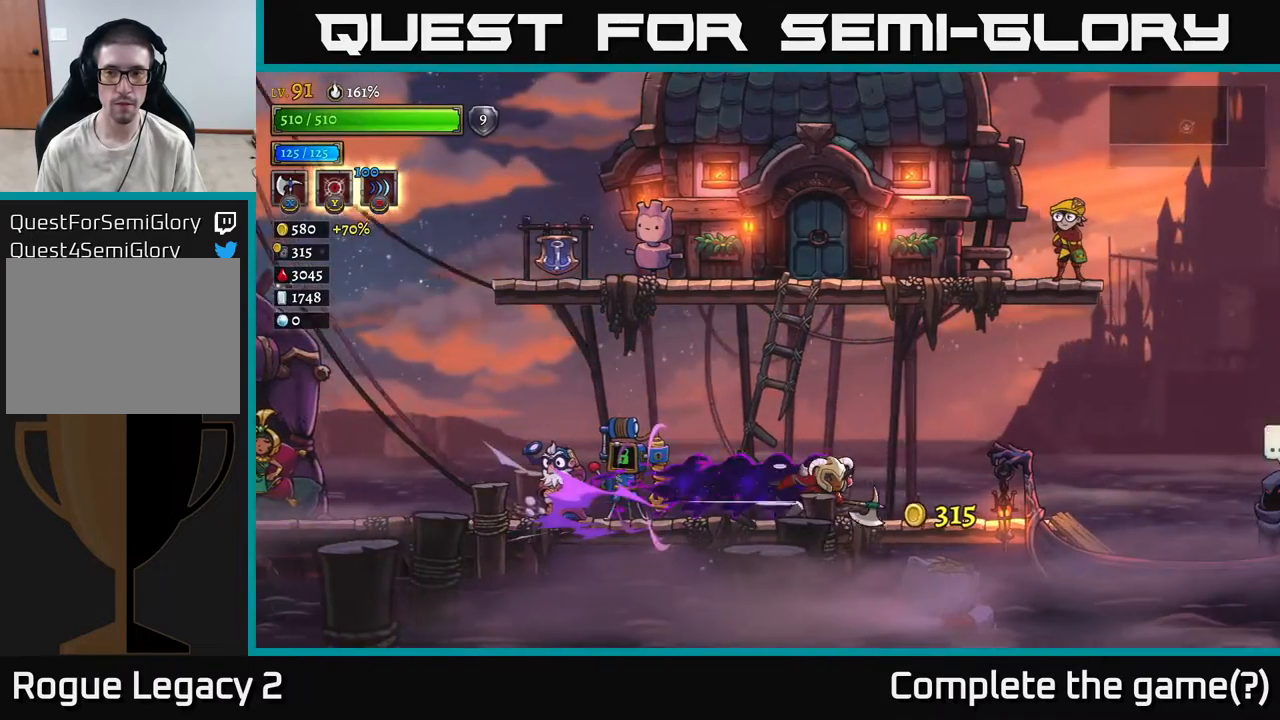
{"buttons": [], "left_stick": "right", "right_stick": "center", "events": [[67, "R2", "up"], [150, "R2", "down"], [483, "R2", "up"]]}
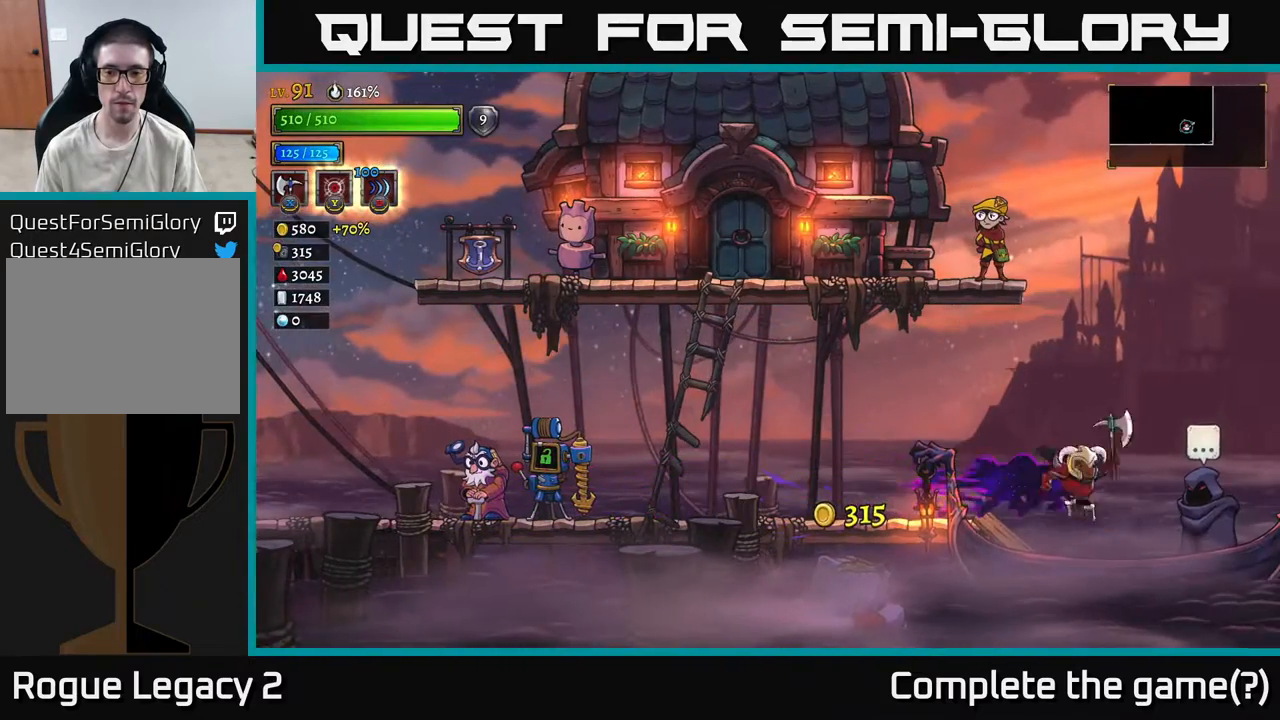
{"buttons": [], "left_stick": "center", "right_stick": "center", "events": [[183, "left_stick", "center"], [350, "R1", "down"], [483, "R1", "up"]]}
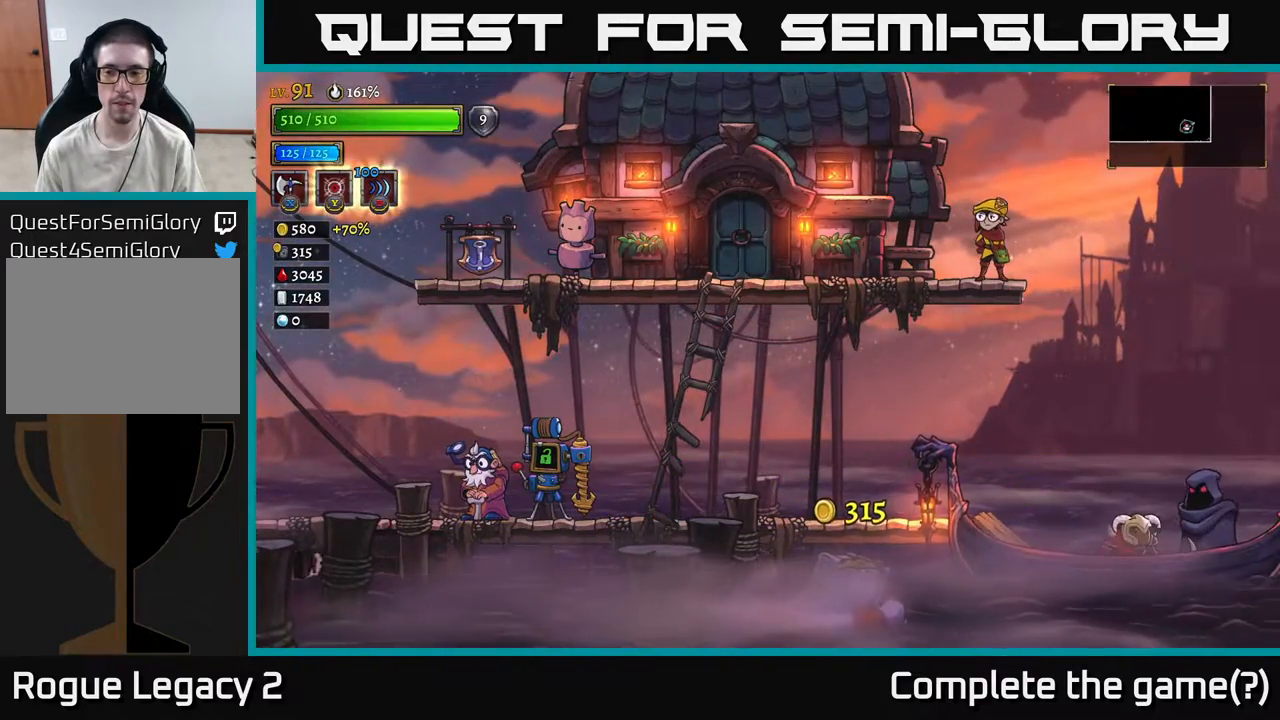
{"buttons": [], "left_stick": "center", "right_stick": "center", "events": []}
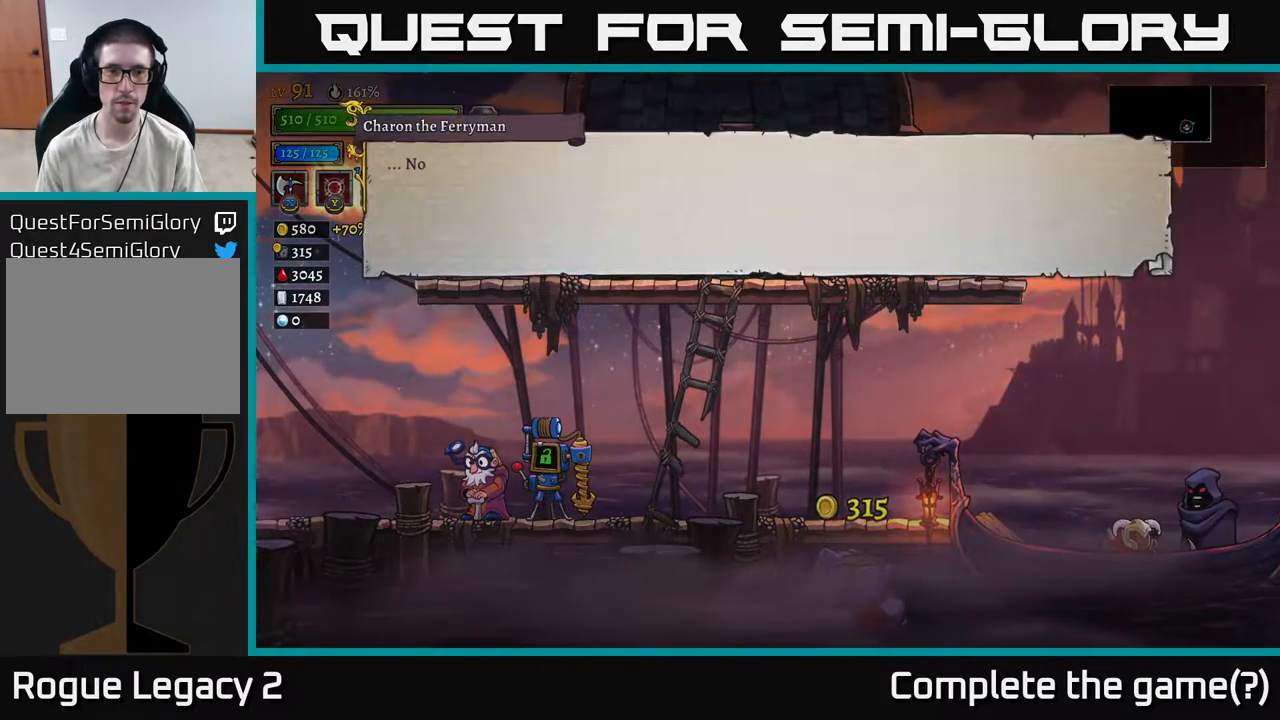
{"buttons": [], "left_stick": "center", "right_stick": "center", "events": [[217, "A", "down"], [417, "A", "up"]]}
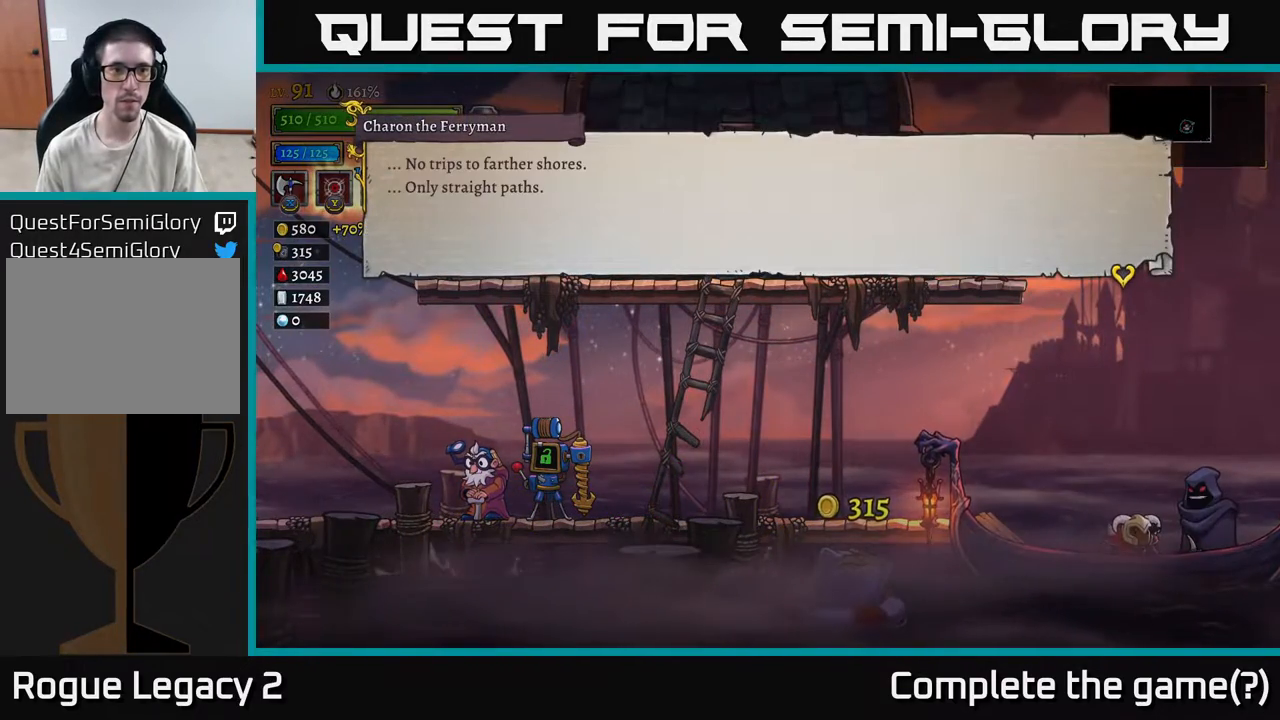
{"buttons": [], "left_stick": "center", "right_stick": "center", "events": []}
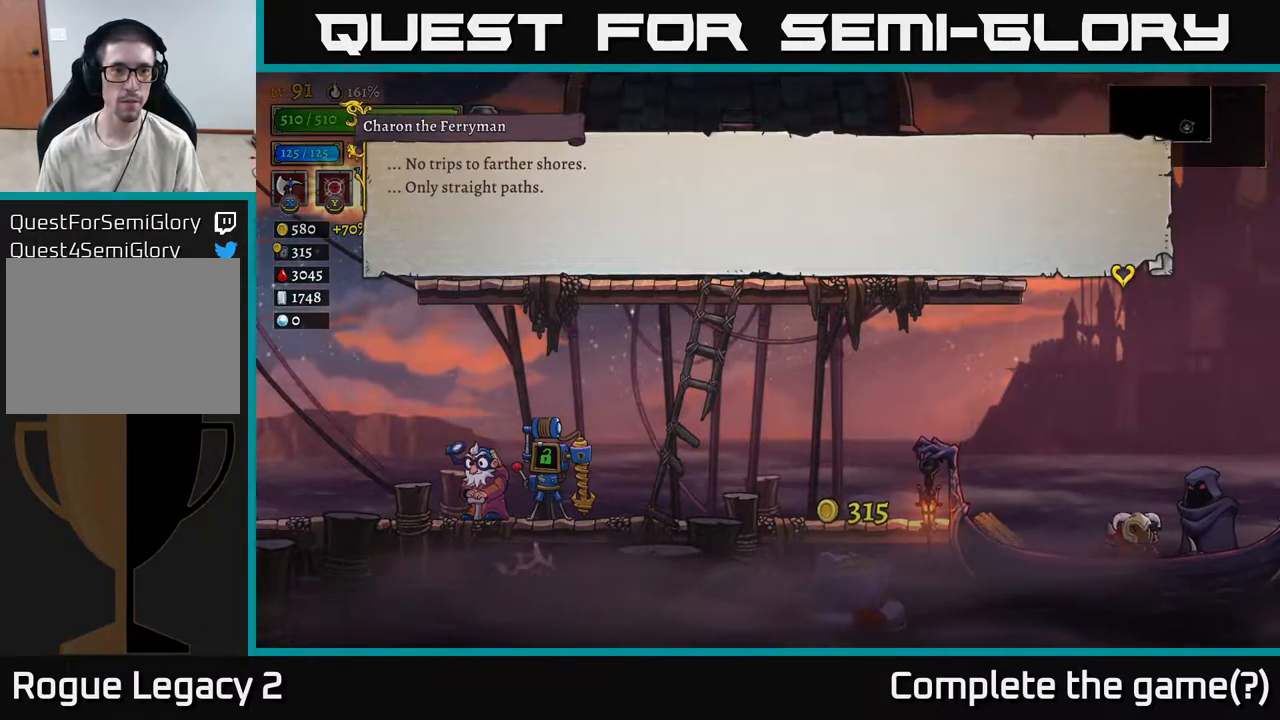
{"buttons": [], "left_stick": "center", "right_stick": "center", "events": [[83, "A", "down"], [267, "A", "up"]]}
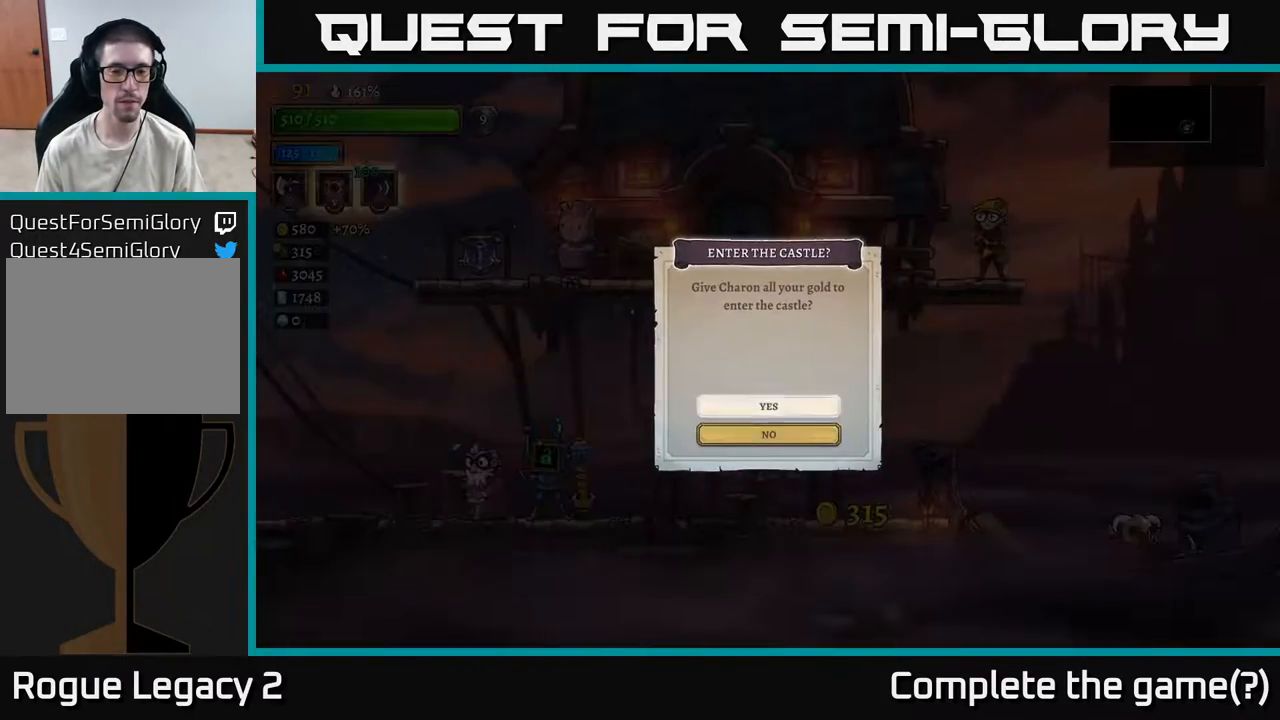
{"buttons": ["A"], "left_stick": "center", "right_stick": "center", "events": [[383, "A", "down"]]}
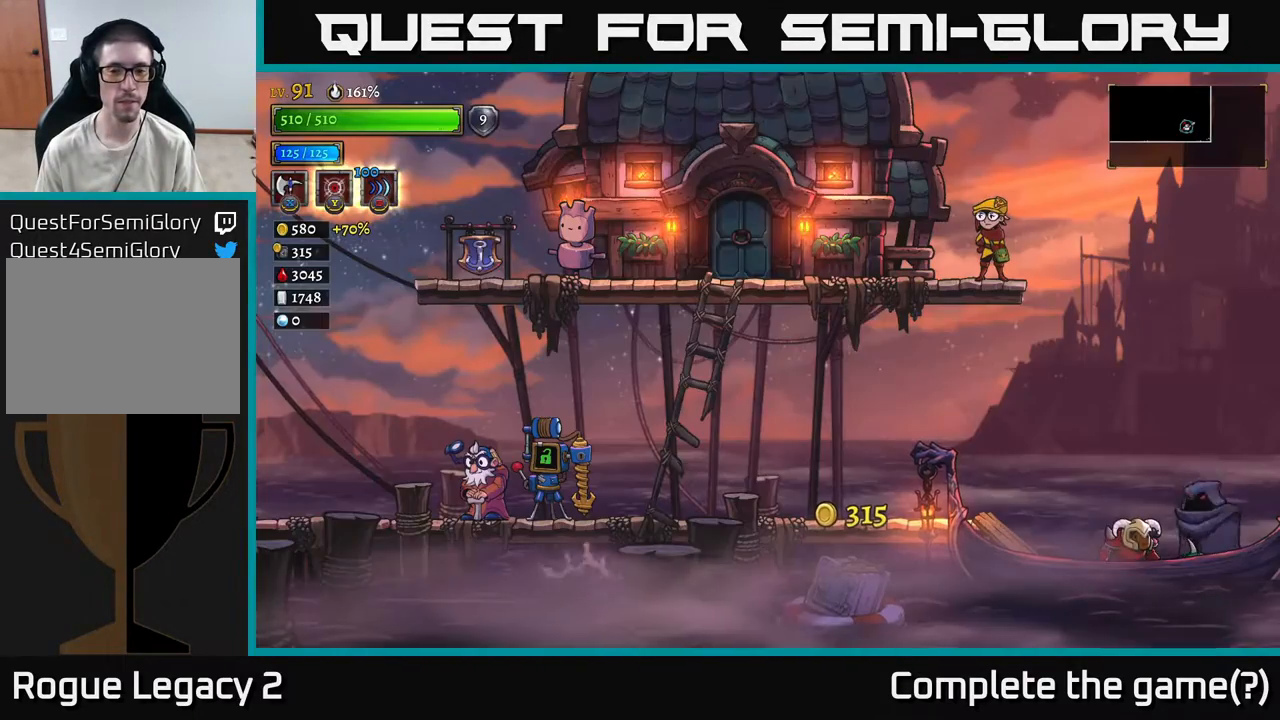
{"buttons": [], "left_stick": "center", "right_stick": "center", "events": [[33, "A", "up"]]}